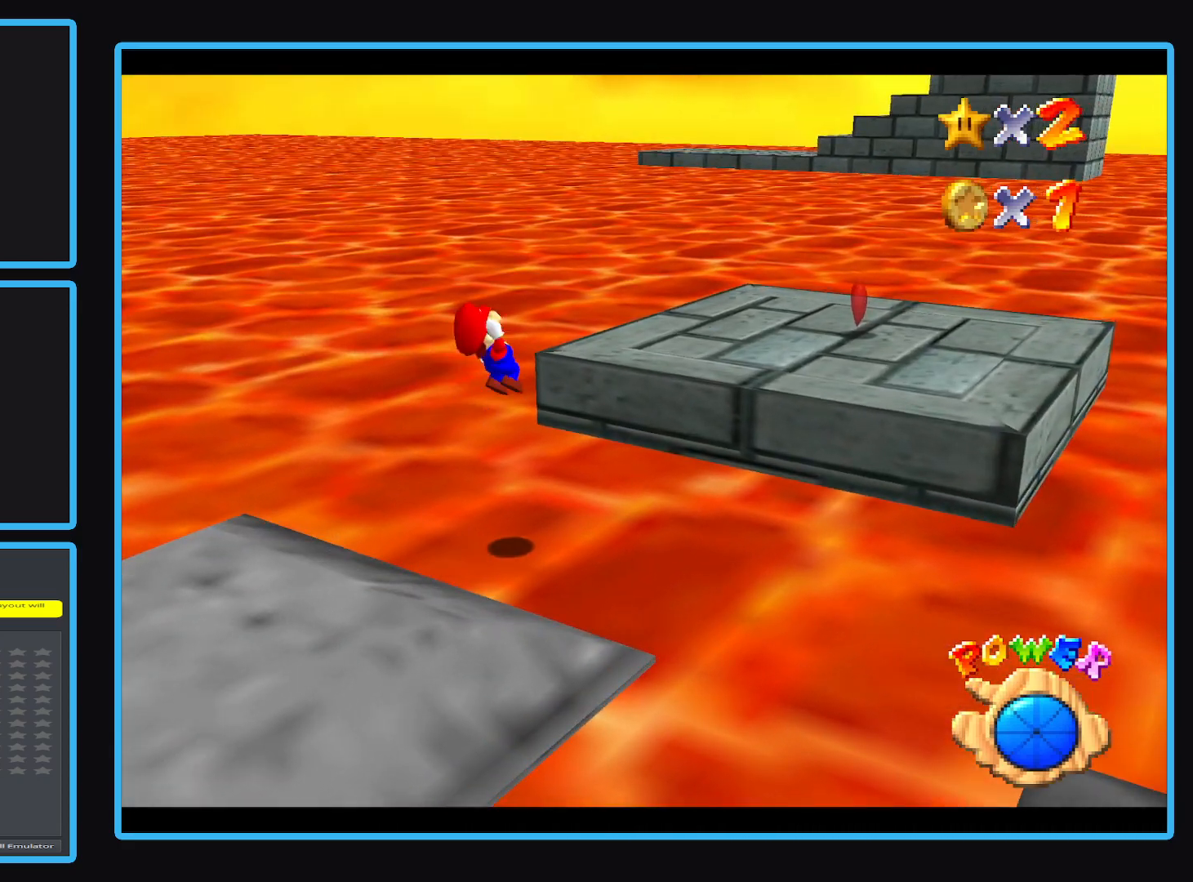
Gameplay with a controller (Xbox layout); each line is a JSON object with the inputs held at the frame after it. "events" lists button and stick changes between this image and that frame as [ms after this image, input, new state], when the widget could be followed in between. Not read: L3 R3 right_stick.
{"buttons": [], "left_stick": "up-right", "events": [[50, "left_stick", "down-right"], [100, "left_stick", "down-left"], [300, "left_stick", "up-left"], [367, "left_stick", "up-right"]]}
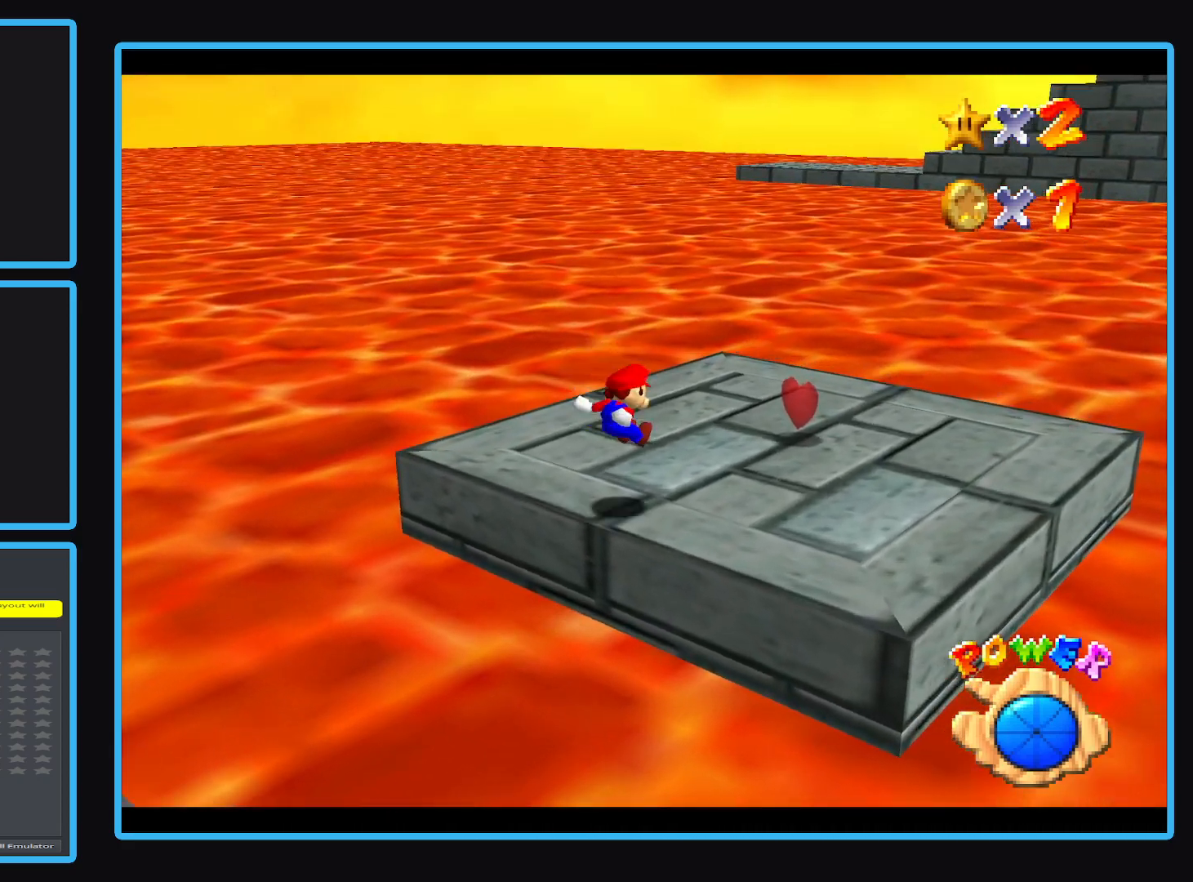
{"buttons": [], "left_stick": "up-left", "events": [[333, "left_stick", "up"], [433, "left_stick", "up-left"]]}
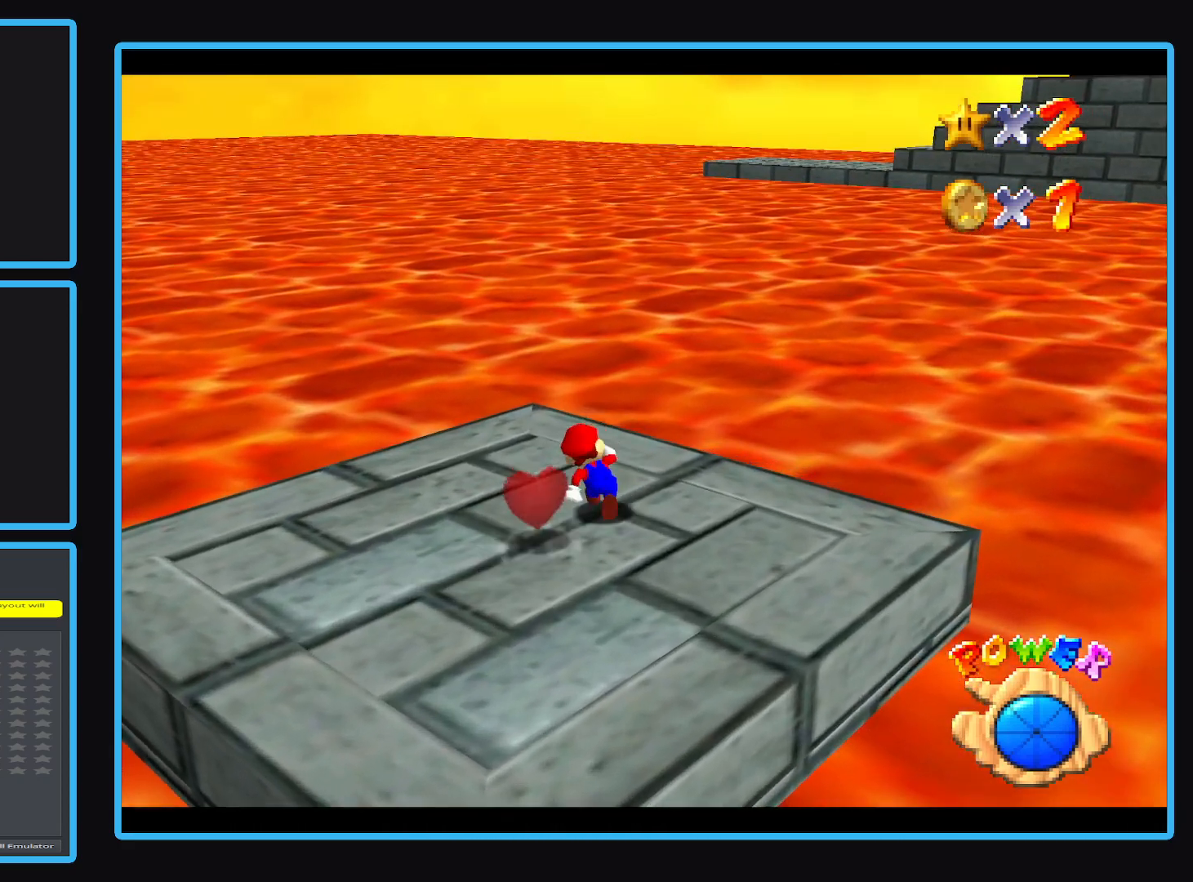
{"buttons": [], "left_stick": "down-right", "events": [[117, "left_stick", "down-left"], [300, "left_stick", "down"], [483, "left_stick", "down-right"]]}
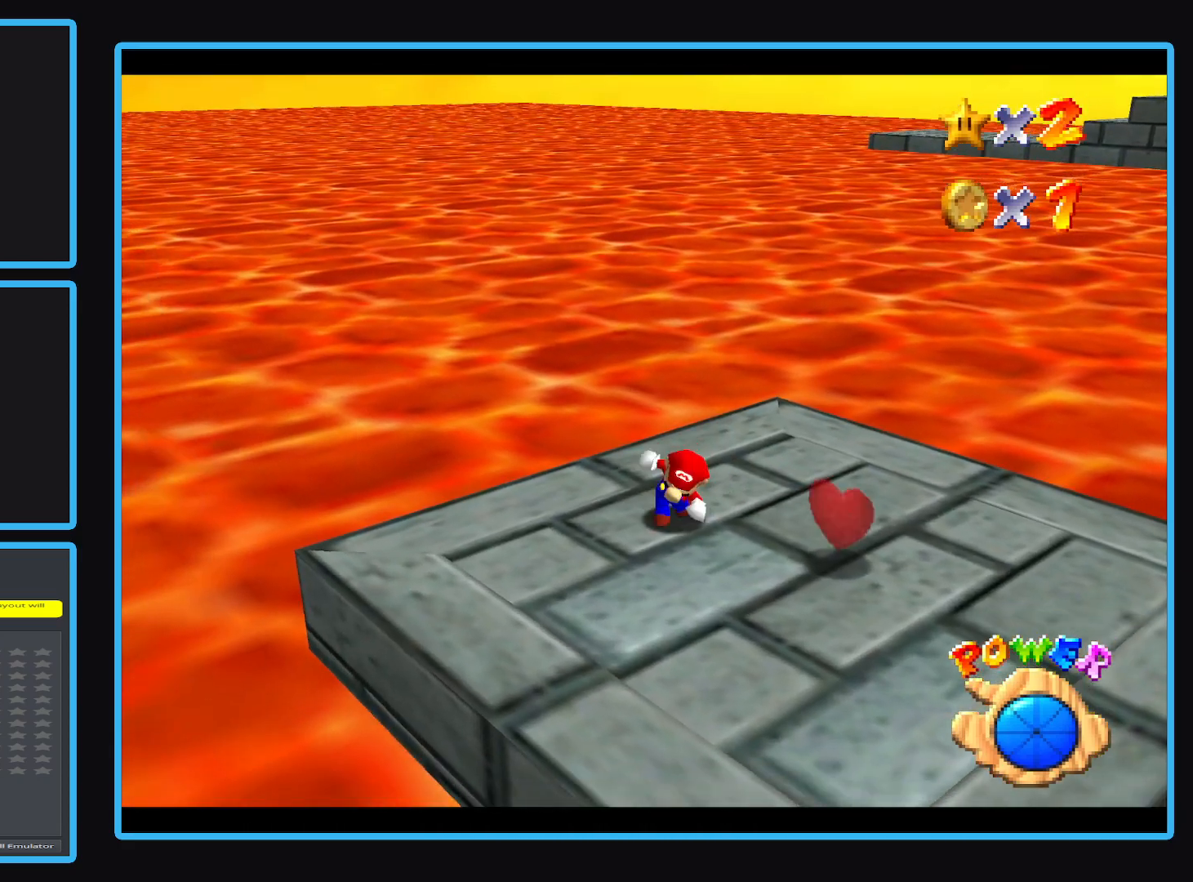
{"buttons": [], "left_stick": "up-right", "events": [[200, "left_stick", "up-right"]]}
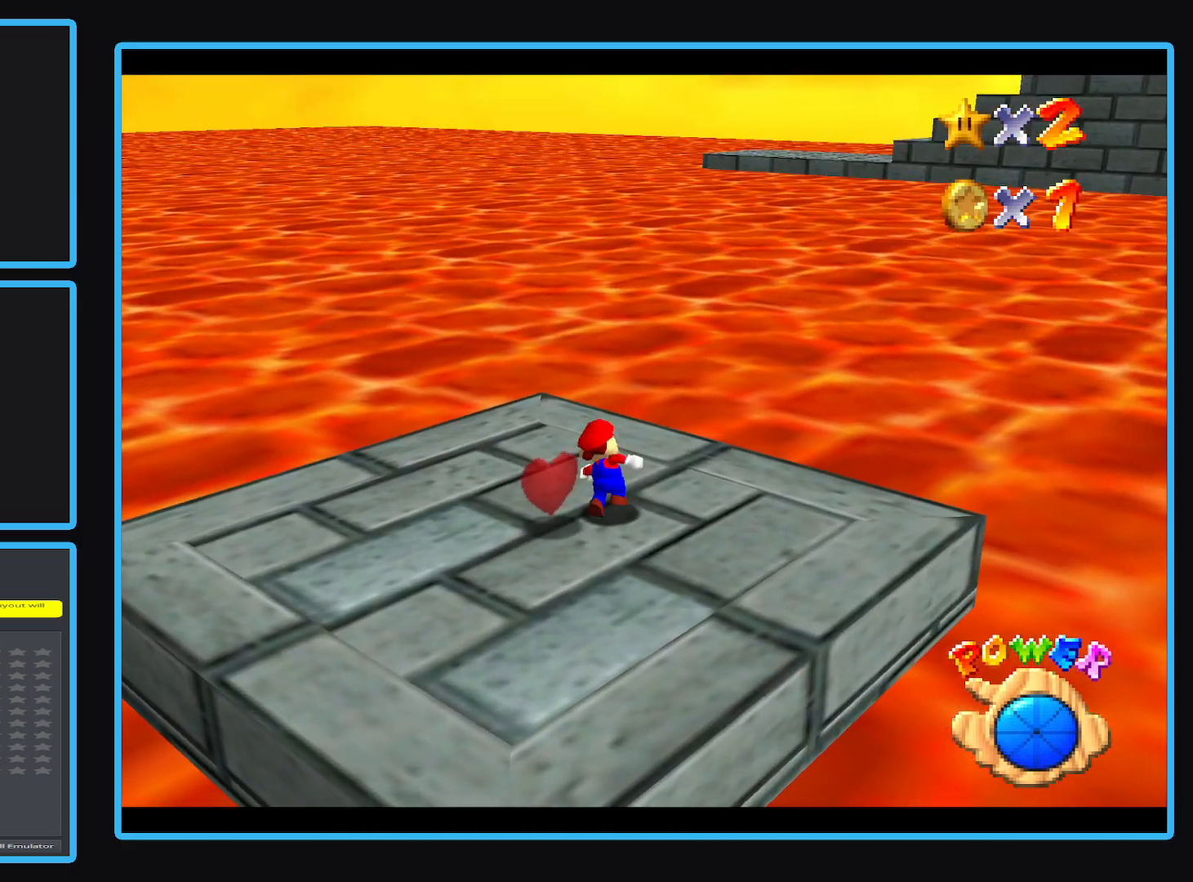
{"buttons": ["A", "L2"], "left_stick": "up-right", "events": [[183, "L2", "down"], [300, "A", "down"]]}
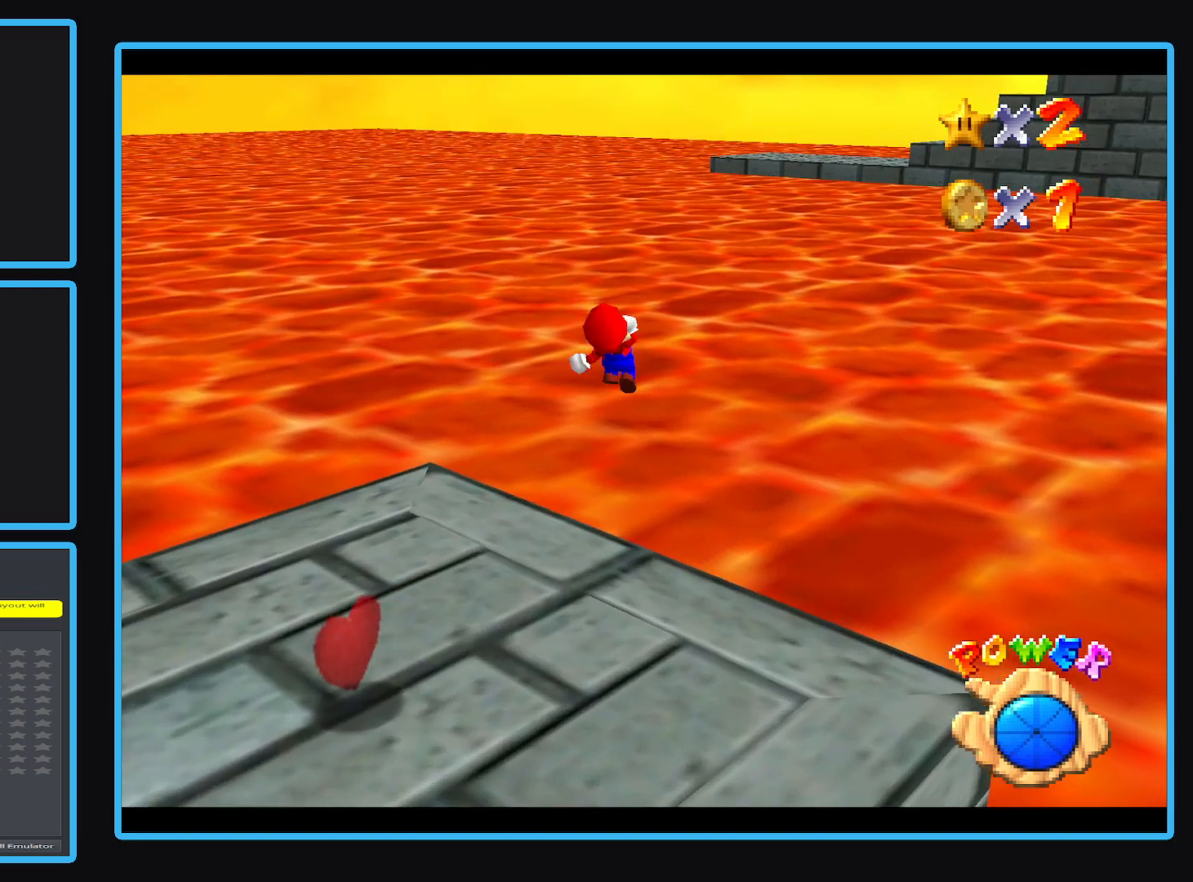
{"buttons": ["A", "L2"], "left_stick": "up-right", "events": []}
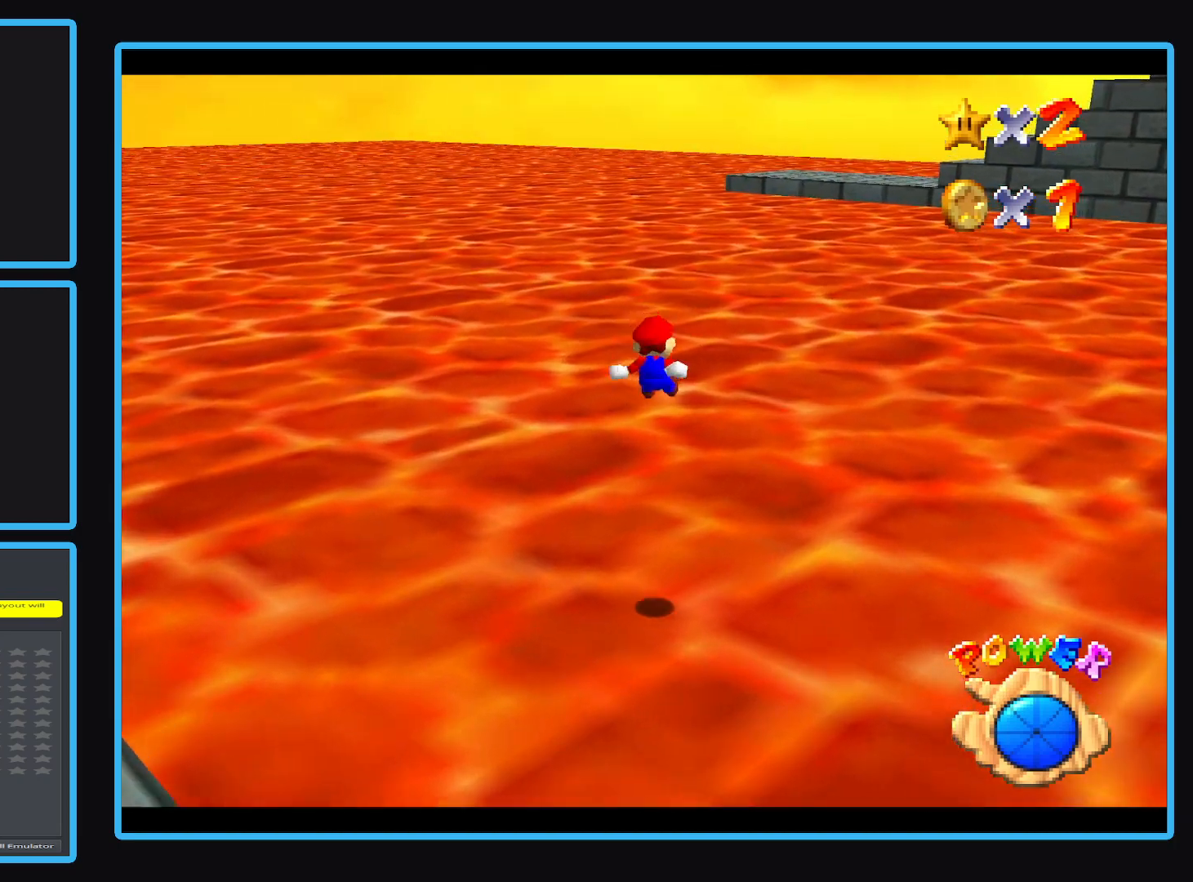
{"buttons": ["A", "L2"], "left_stick": "up-right", "events": []}
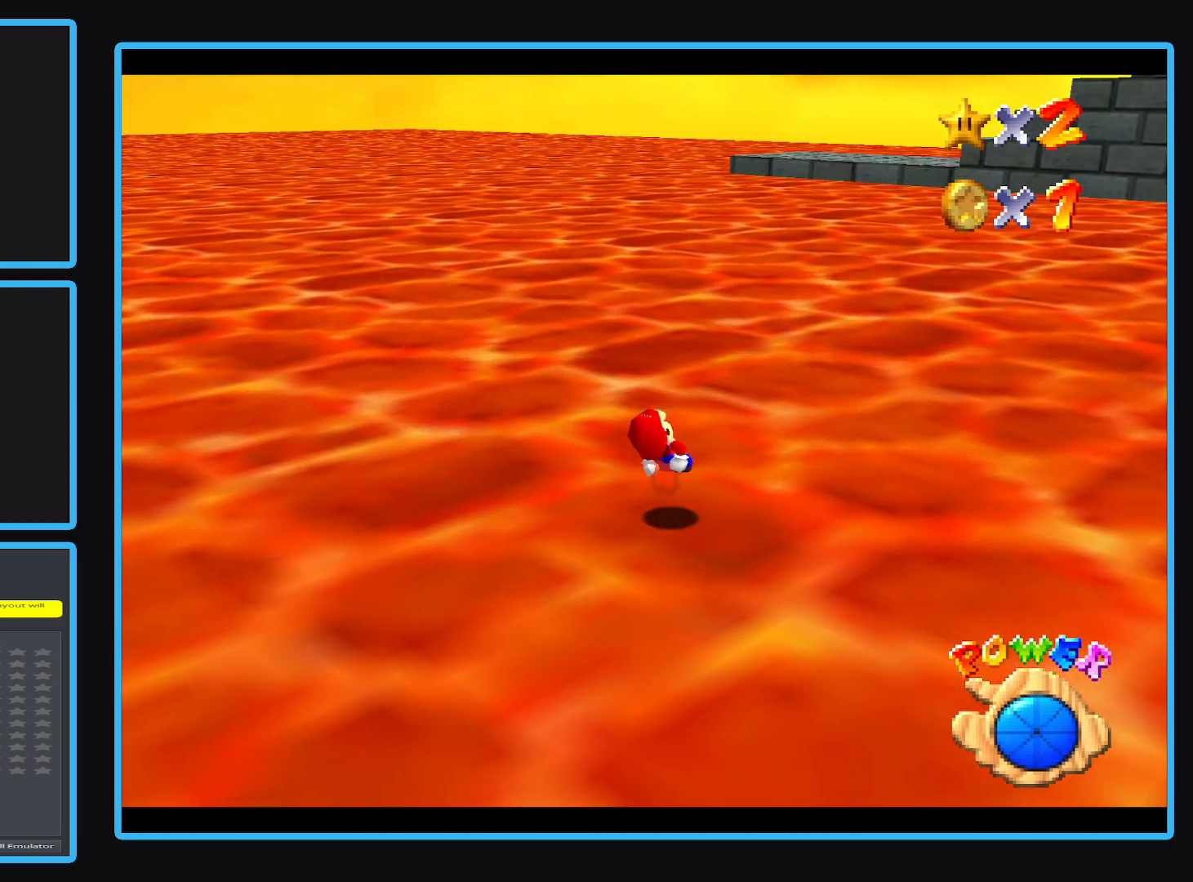
{"buttons": [], "left_stick": "up-right", "events": [[233, "L2", "up"], [450, "A", "up"]]}
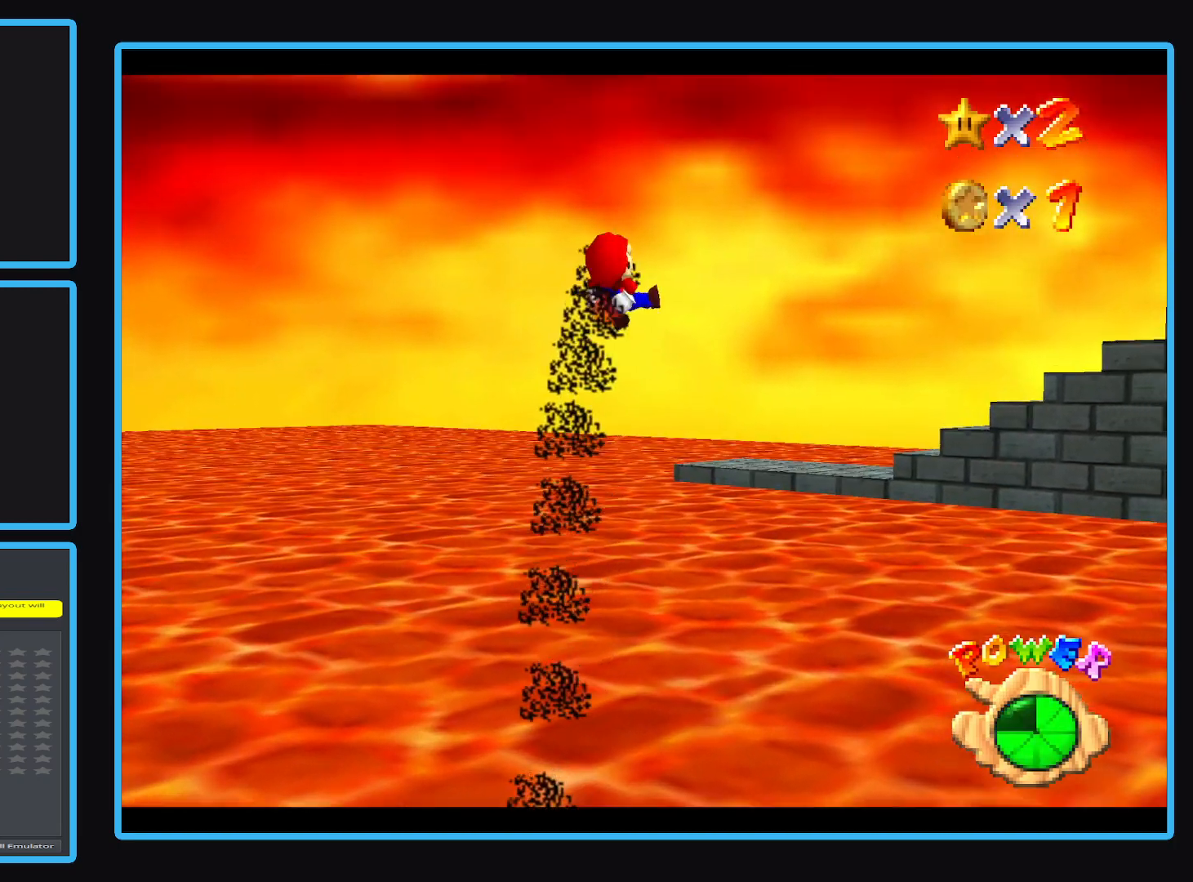
{"buttons": [], "left_stick": "up-right", "events": []}
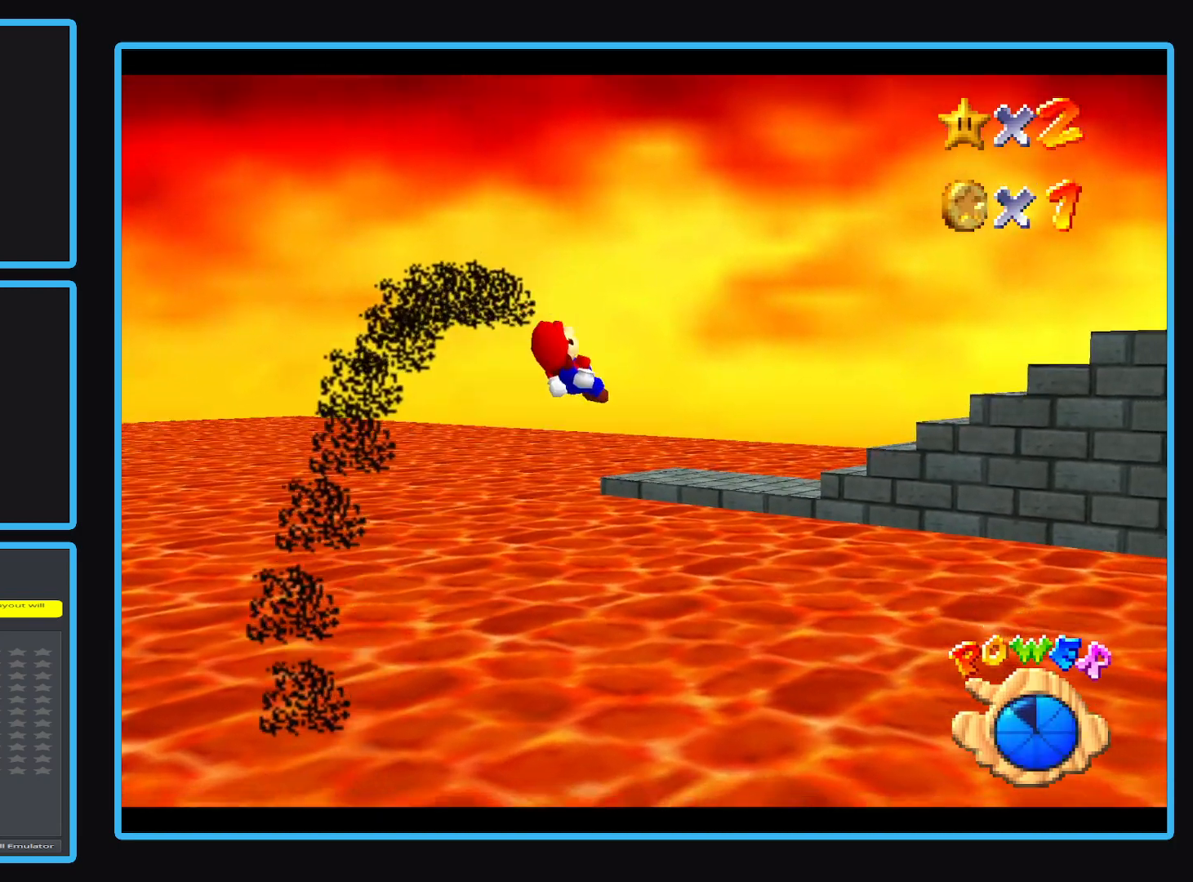
{"buttons": [], "left_stick": "up-right", "events": []}
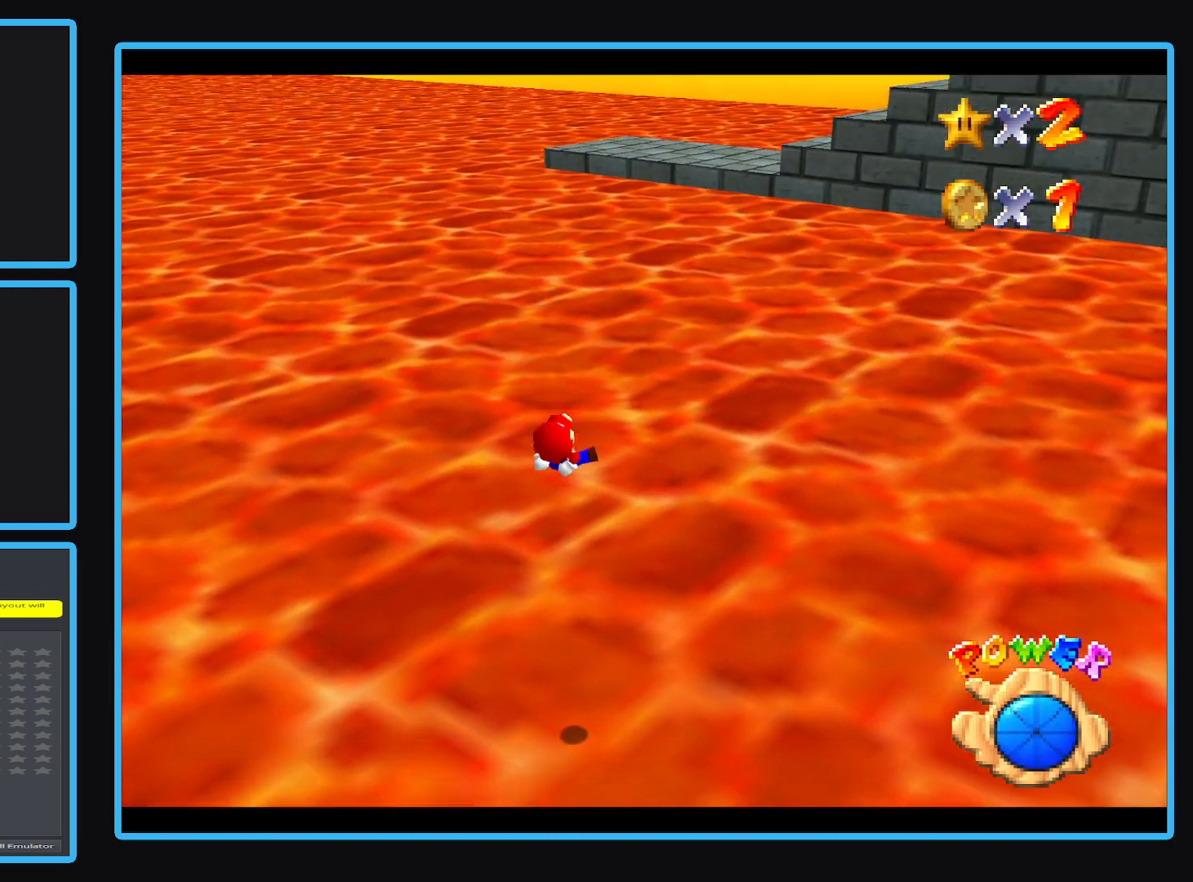
{"buttons": [], "left_stick": "up-right", "events": []}
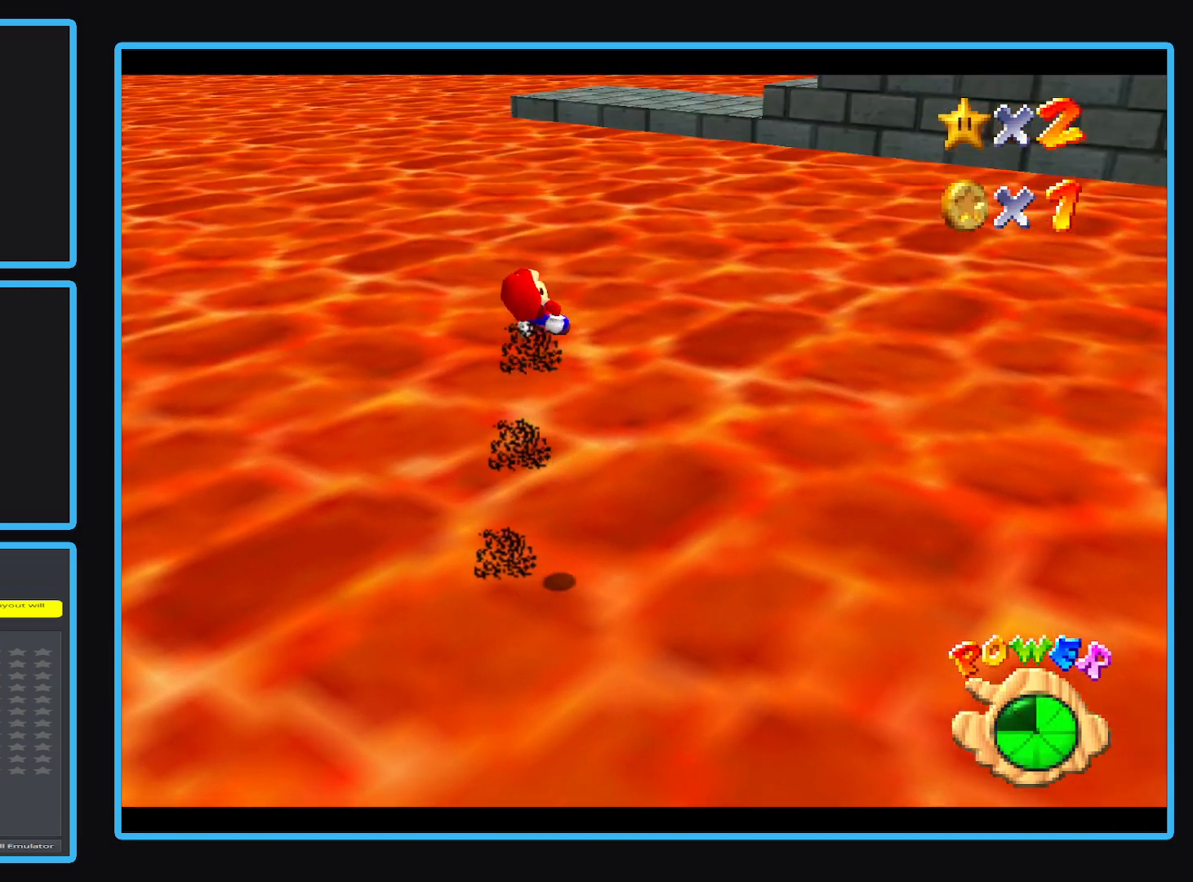
{"buttons": [], "left_stick": "up-right", "events": []}
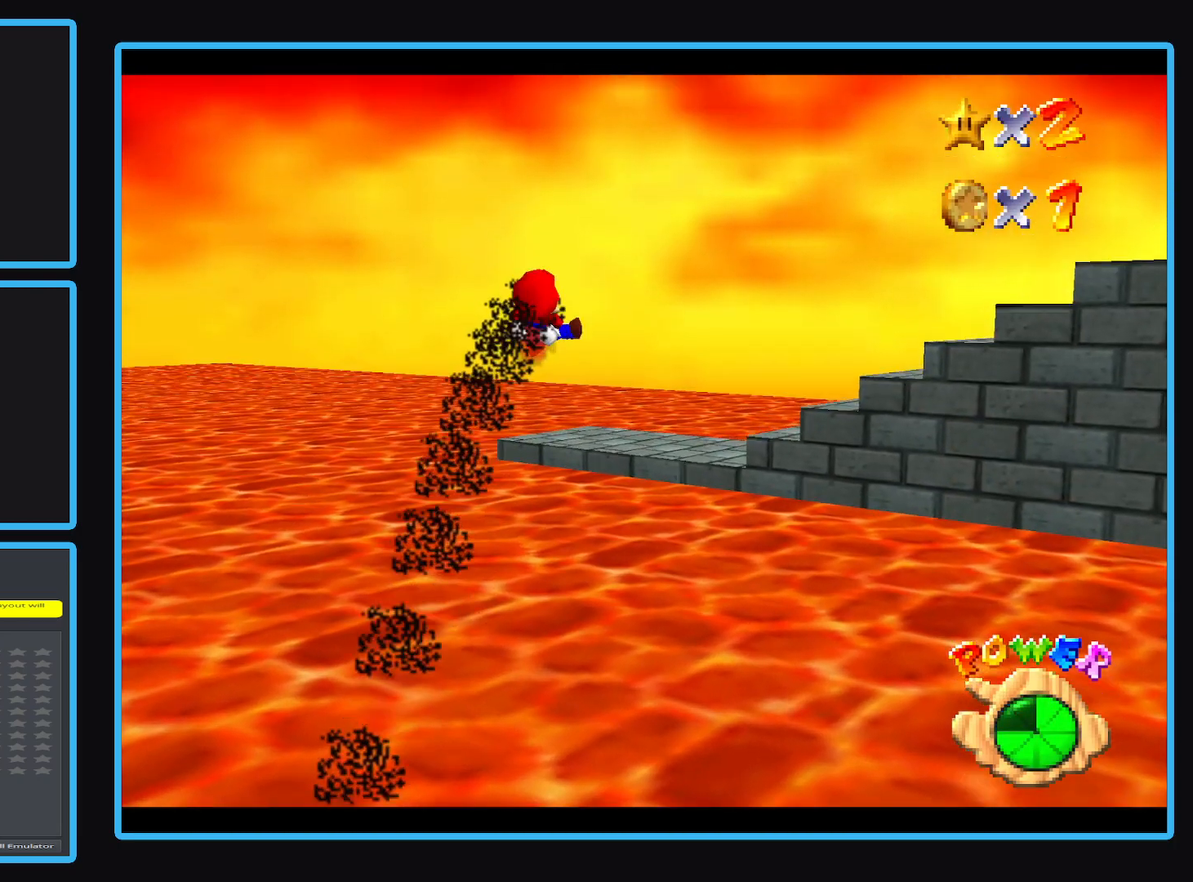
{"buttons": [], "left_stick": "up-right", "events": []}
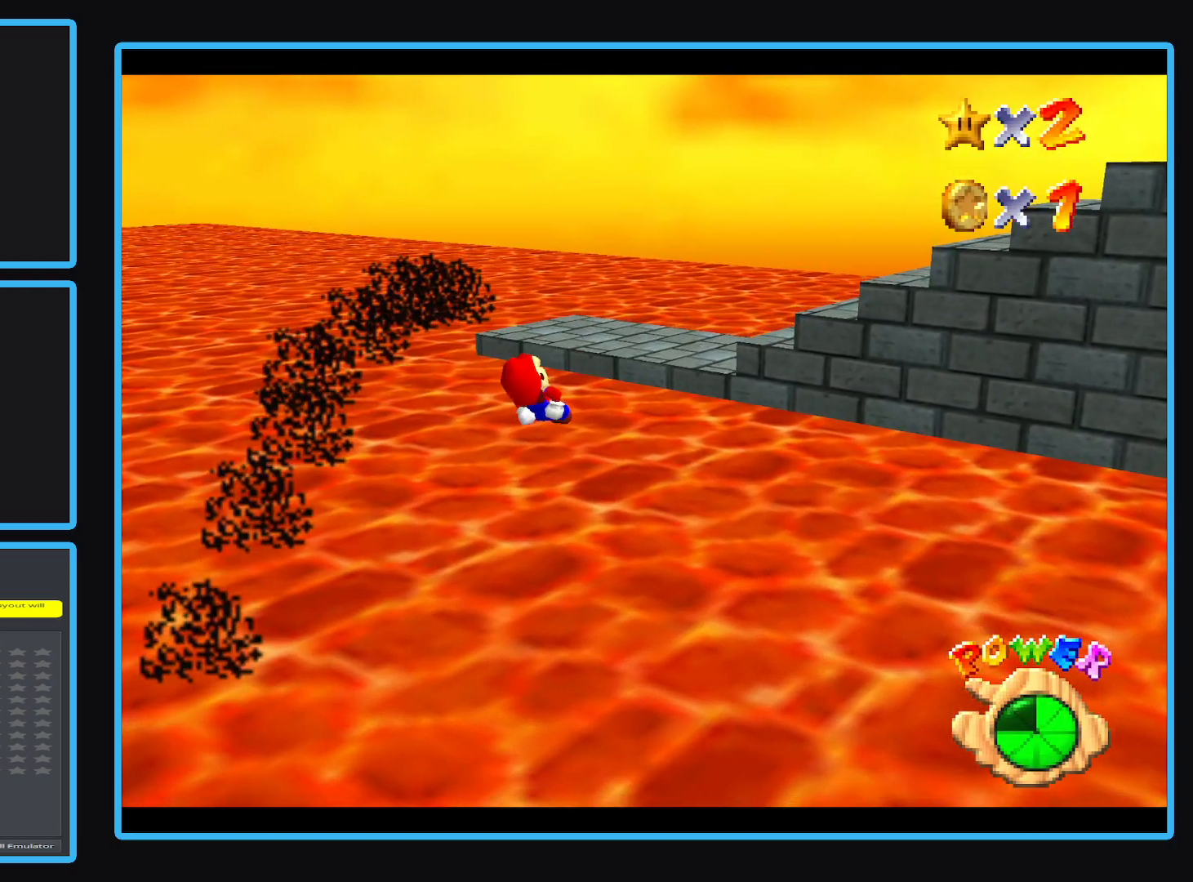
{"buttons": [], "left_stick": "up-right", "events": []}
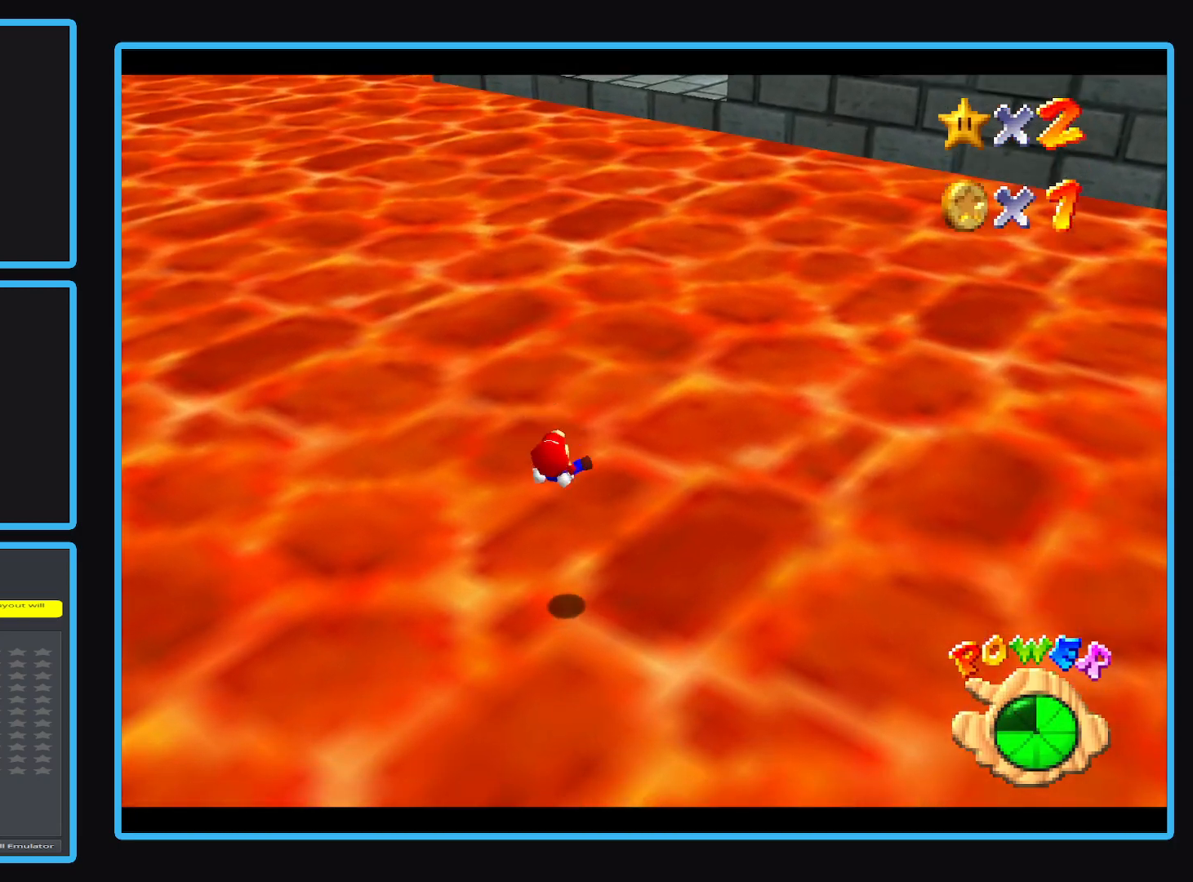
{"buttons": [], "left_stick": "up-right", "events": []}
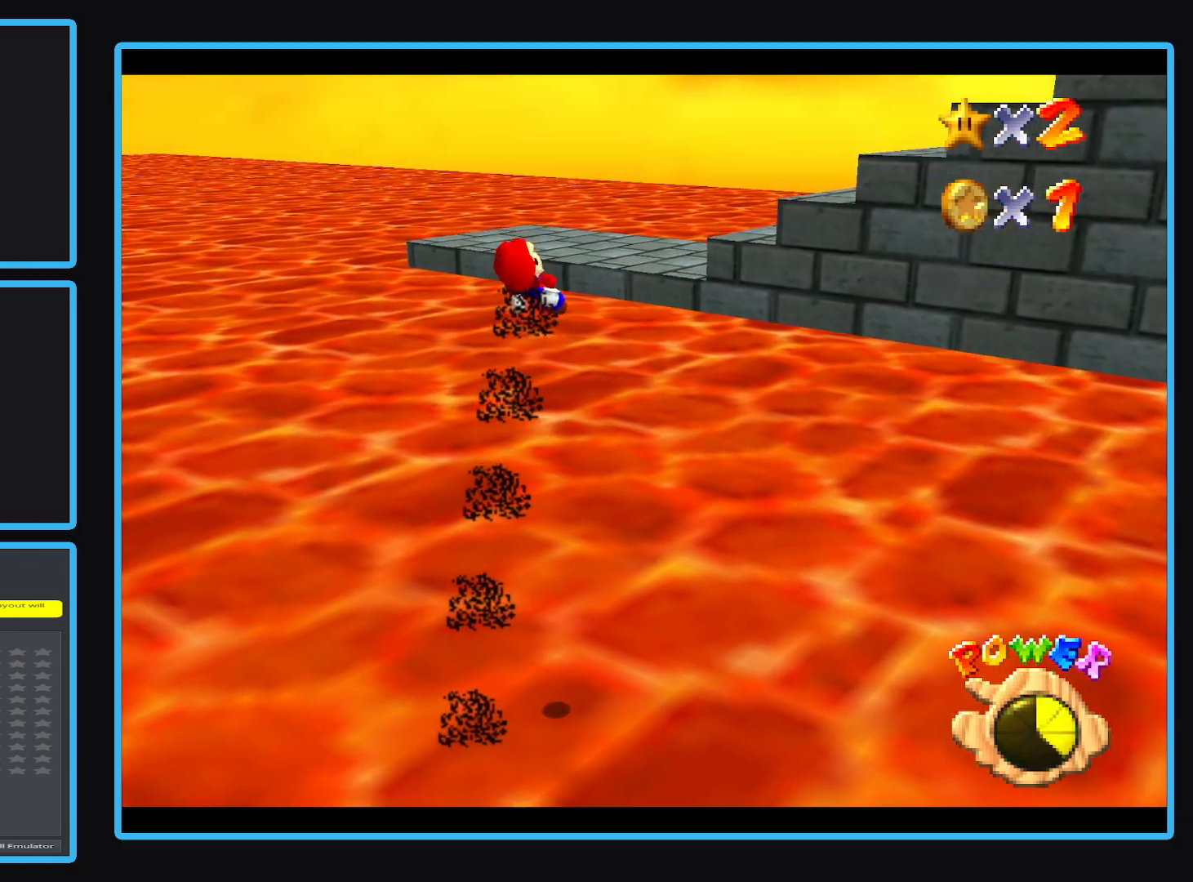
{"buttons": [], "left_stick": "up-right", "events": []}
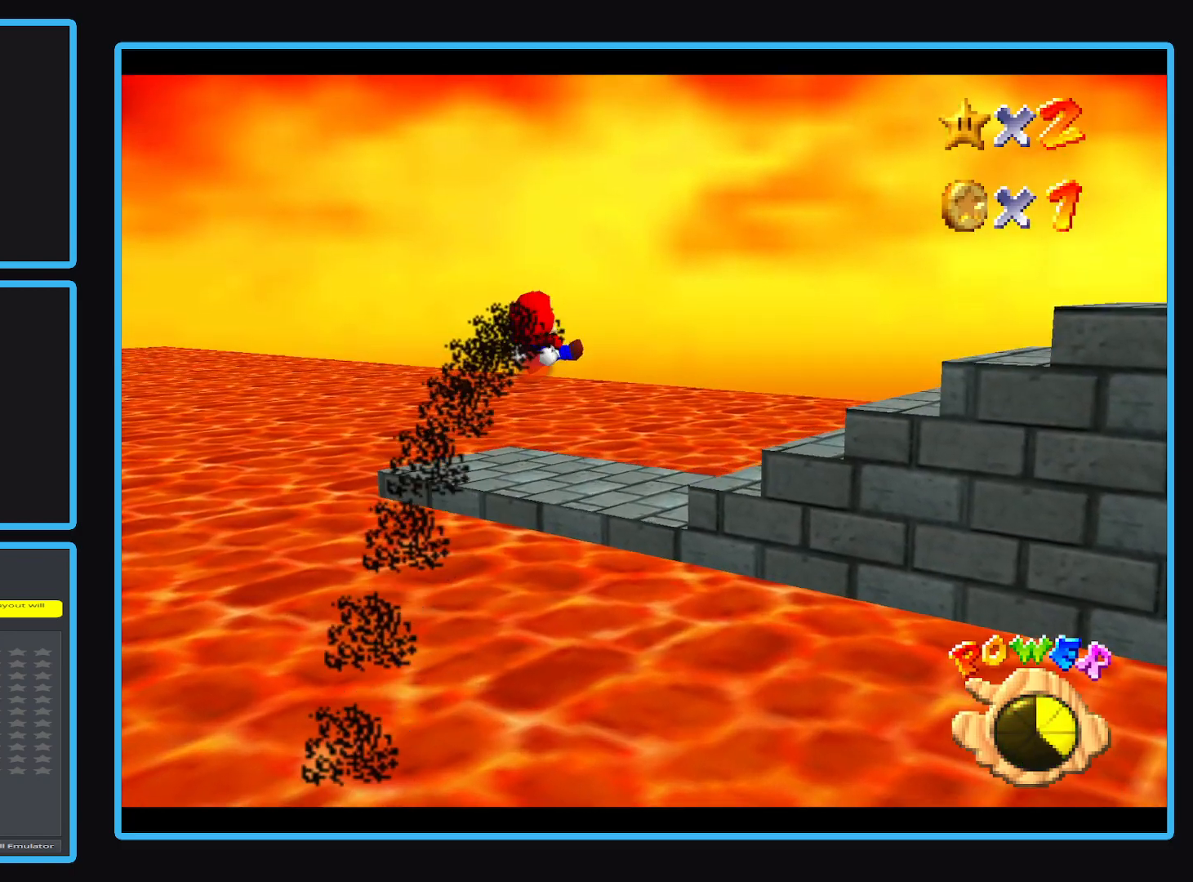
{"buttons": [], "left_stick": "up-right", "events": []}
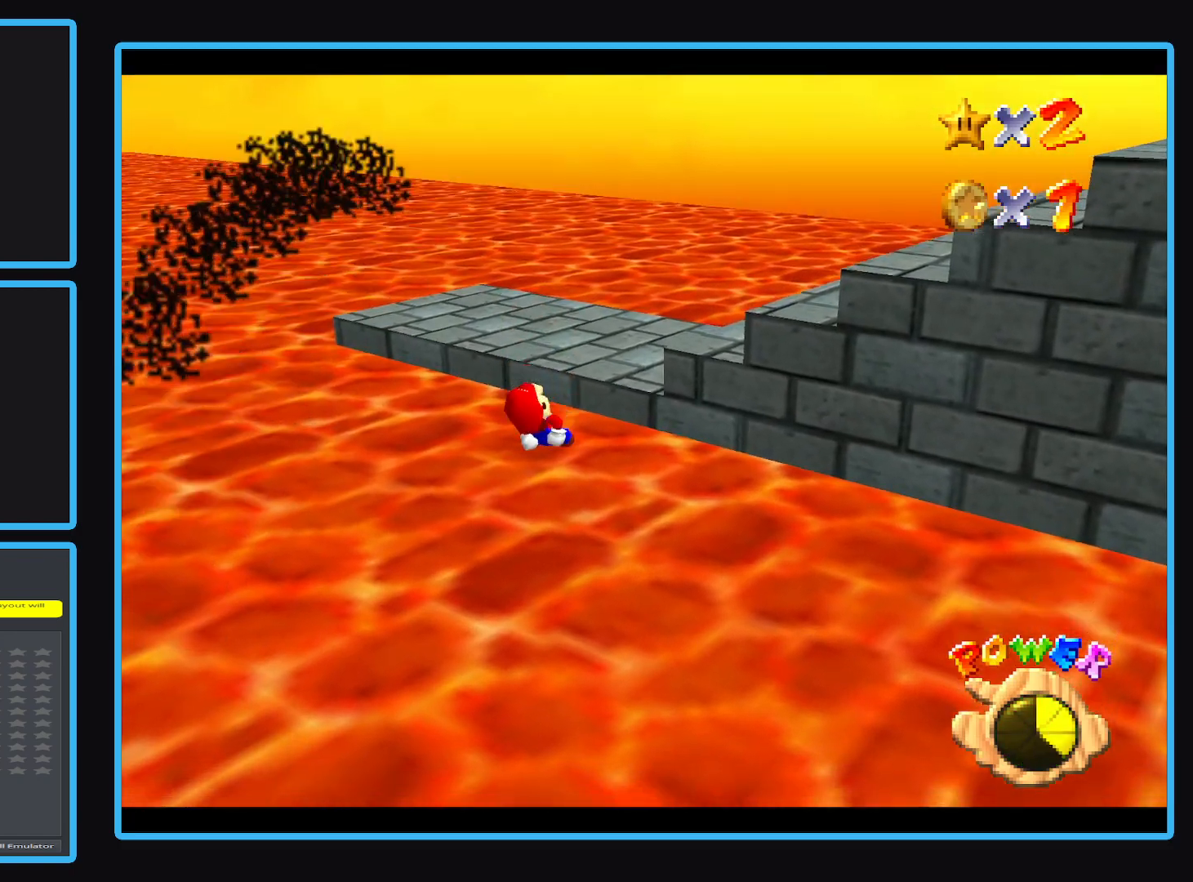
{"buttons": [], "left_stick": "up-right", "events": []}
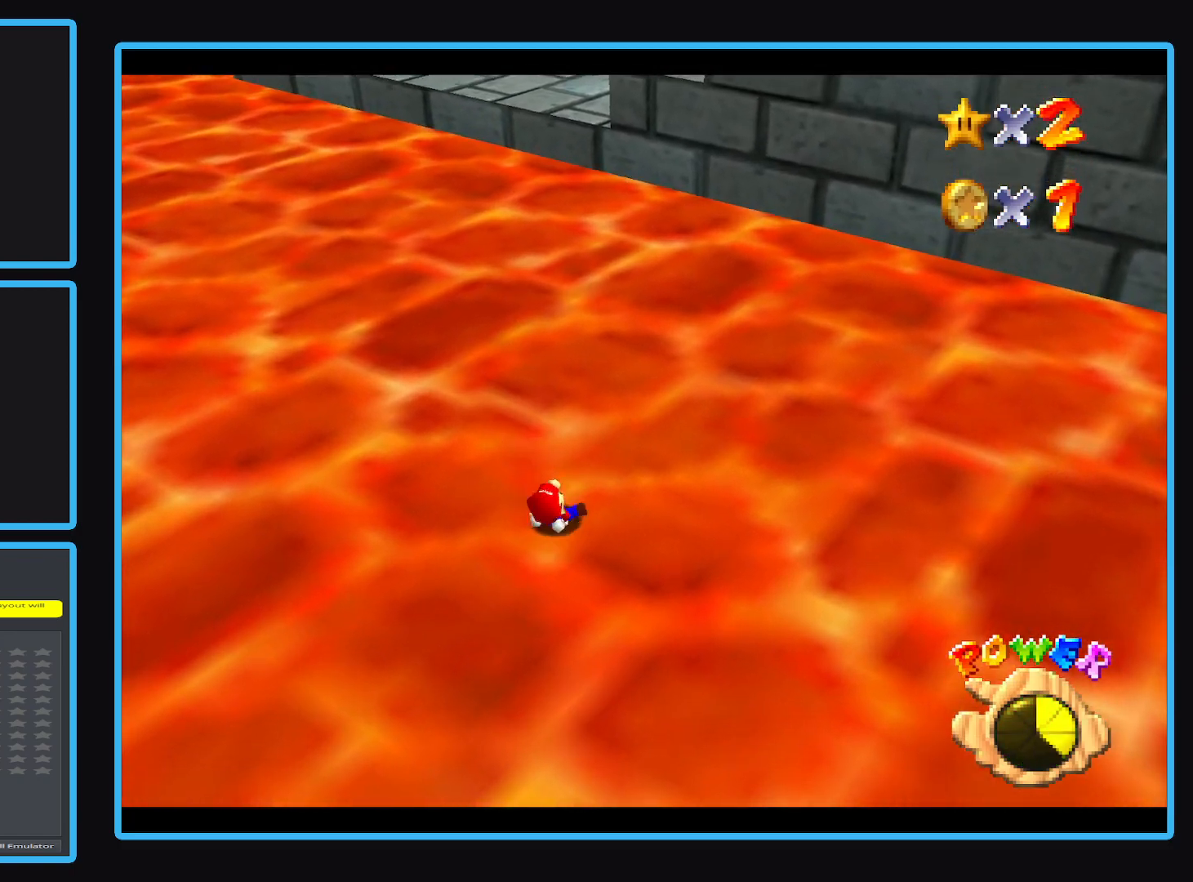
{"buttons": [], "left_stick": "up-right", "events": []}
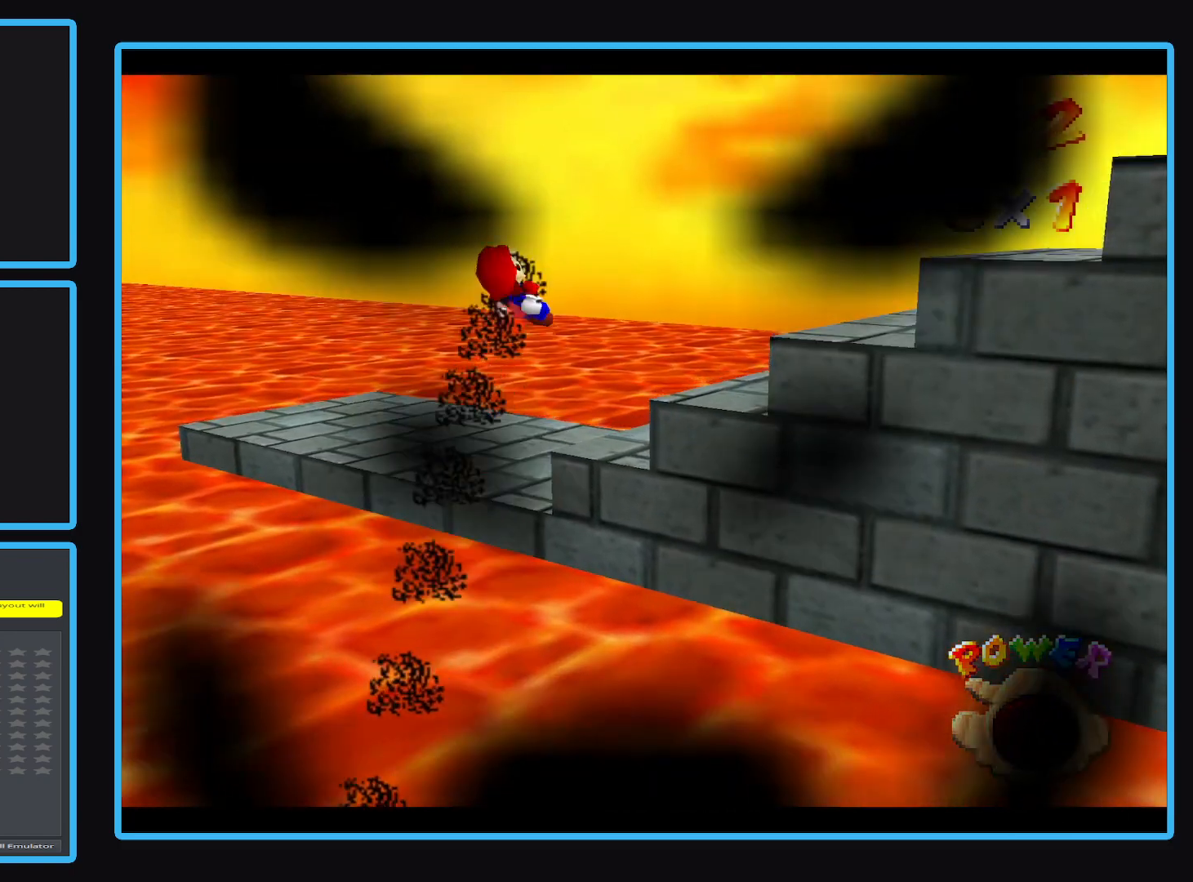
{"buttons": [], "left_stick": "up-right", "events": [[333, "Y", "down"], [450, "Y", "up"]]}
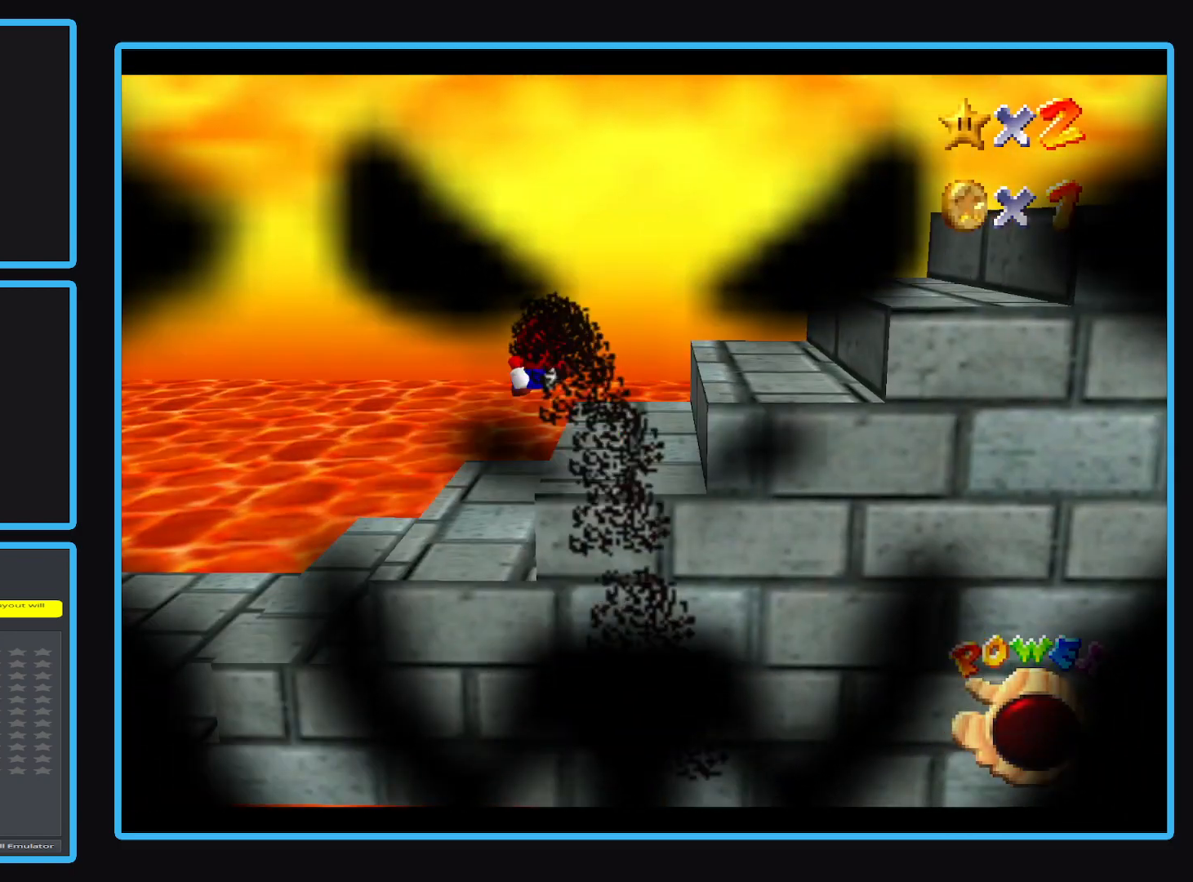
{"buttons": ["Y"], "left_stick": "up", "events": [[250, "left_stick", "up"], [450, "Y", "down"]]}
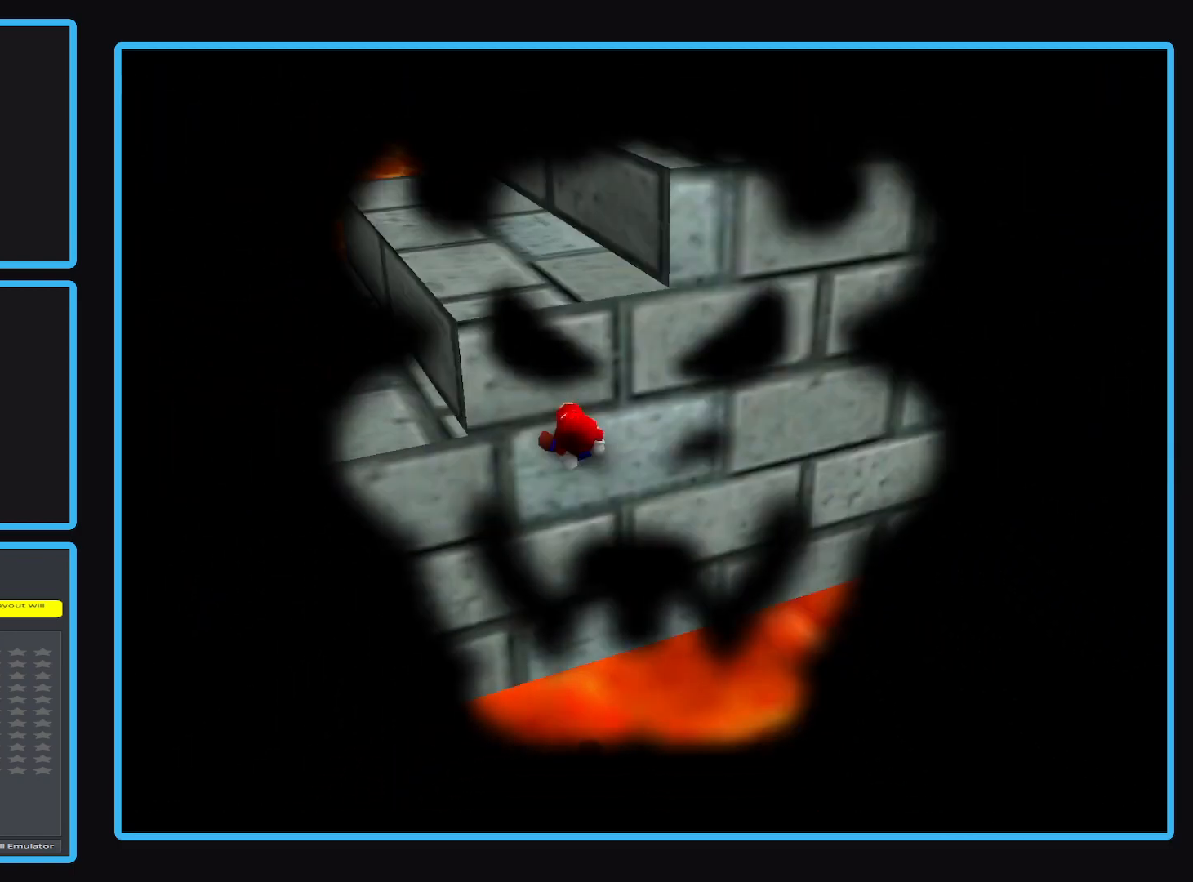
{"buttons": [], "left_stick": "up", "events": [[83, "Y", "up"]]}
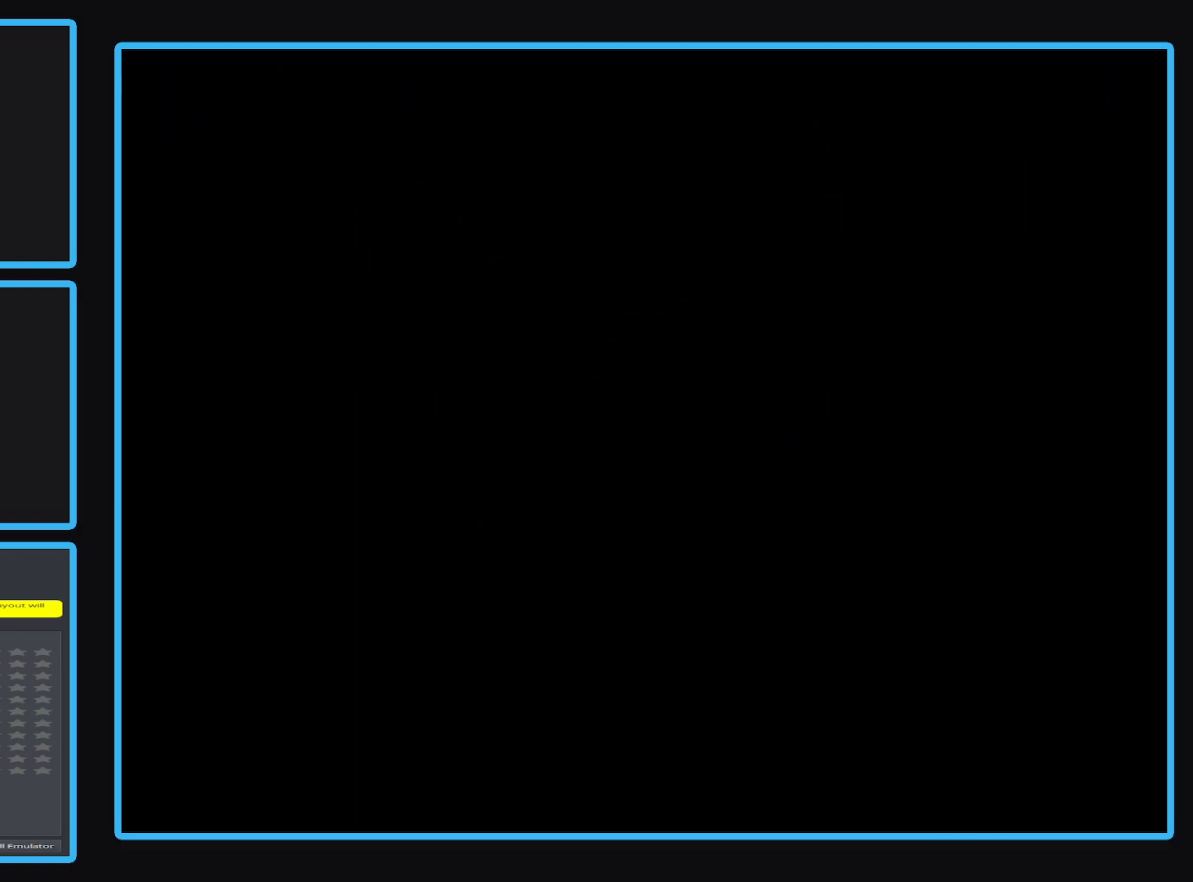
{"buttons": [], "left_stick": "right", "events": [[150, "left_stick", "center"], [433, "left_stick", "right"]]}
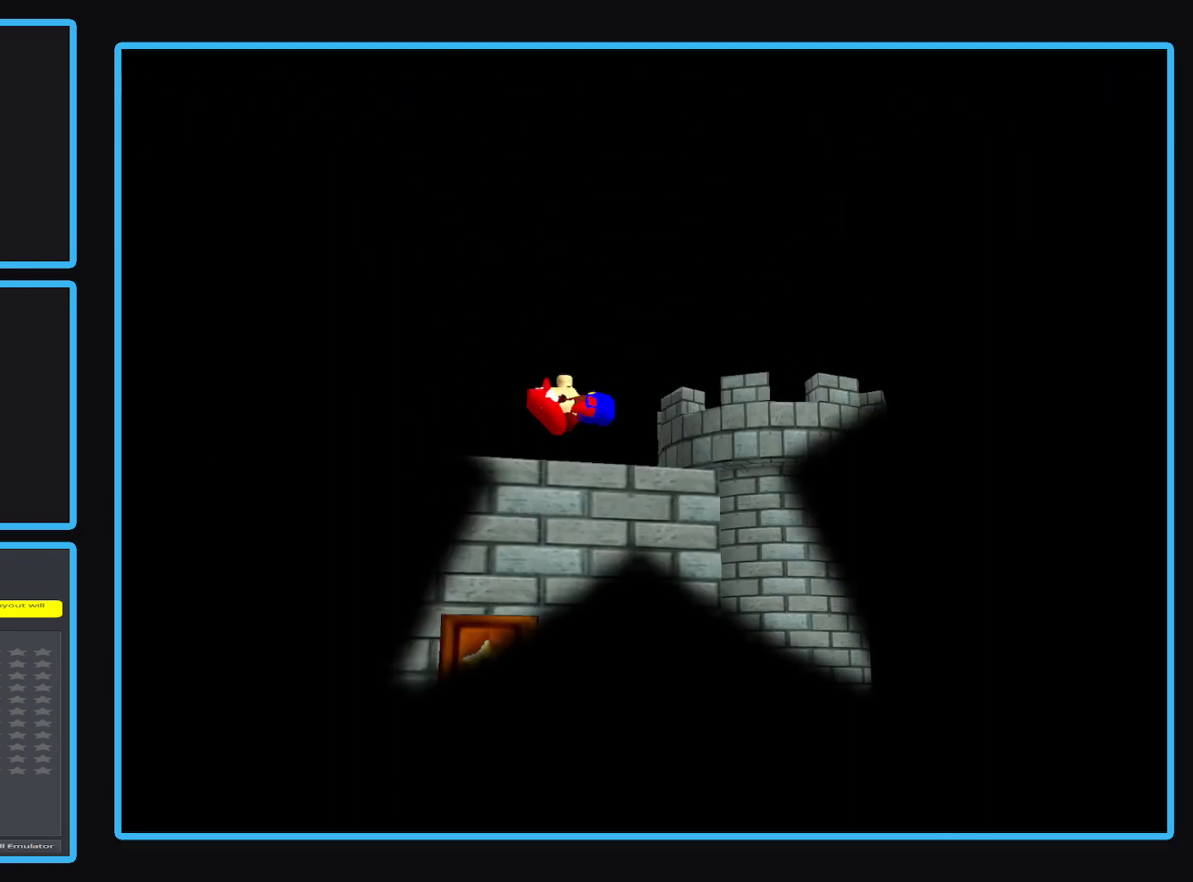
{"buttons": [], "left_stick": "center", "events": [[233, "left_stick", "center"]]}
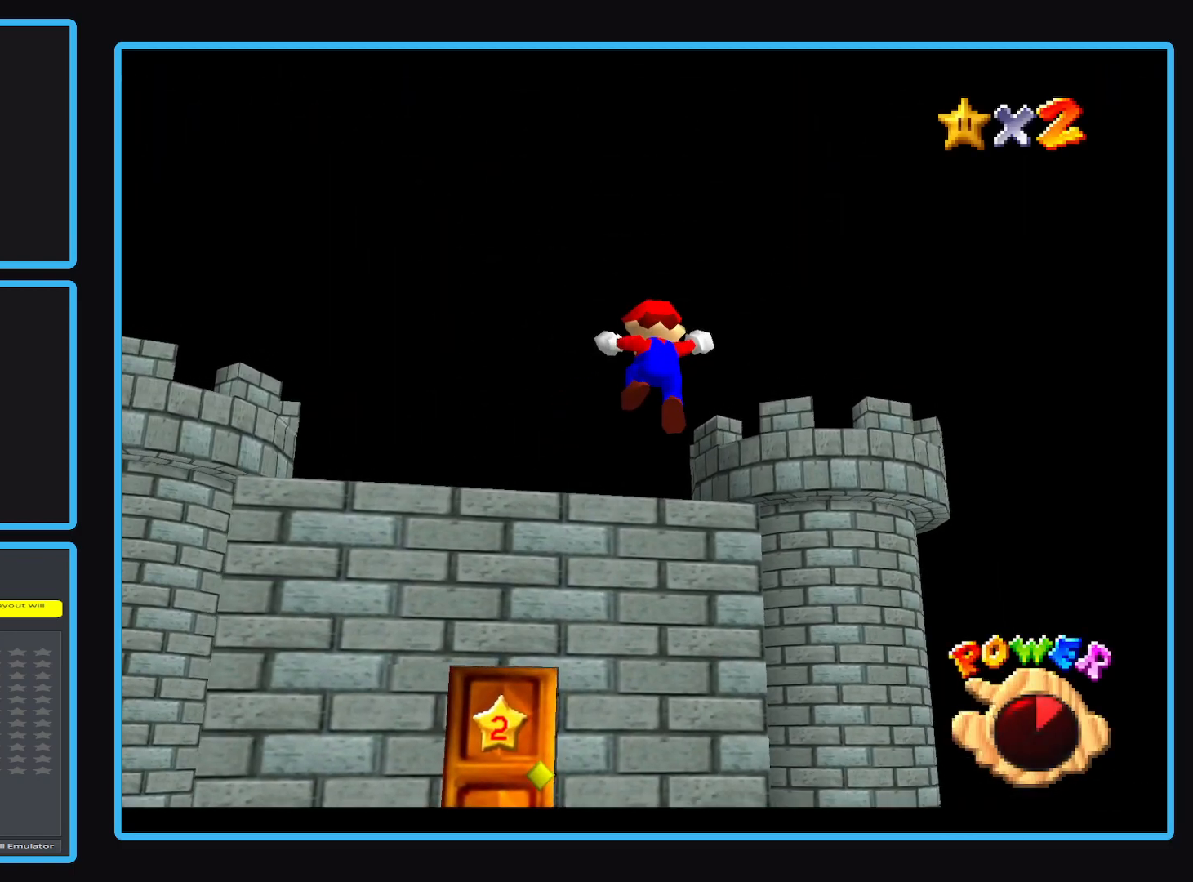
{"buttons": [], "left_stick": "center", "events": []}
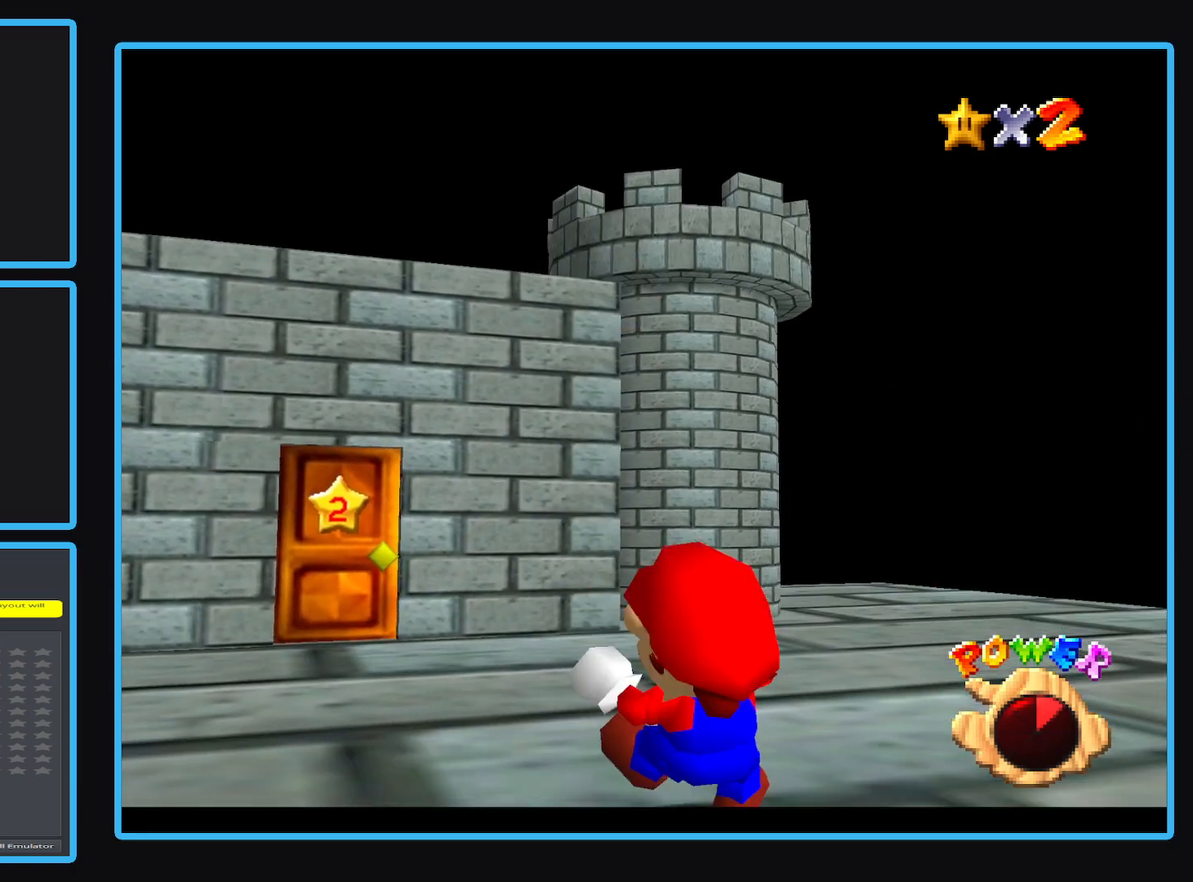
{"buttons": [], "left_stick": "center", "events": []}
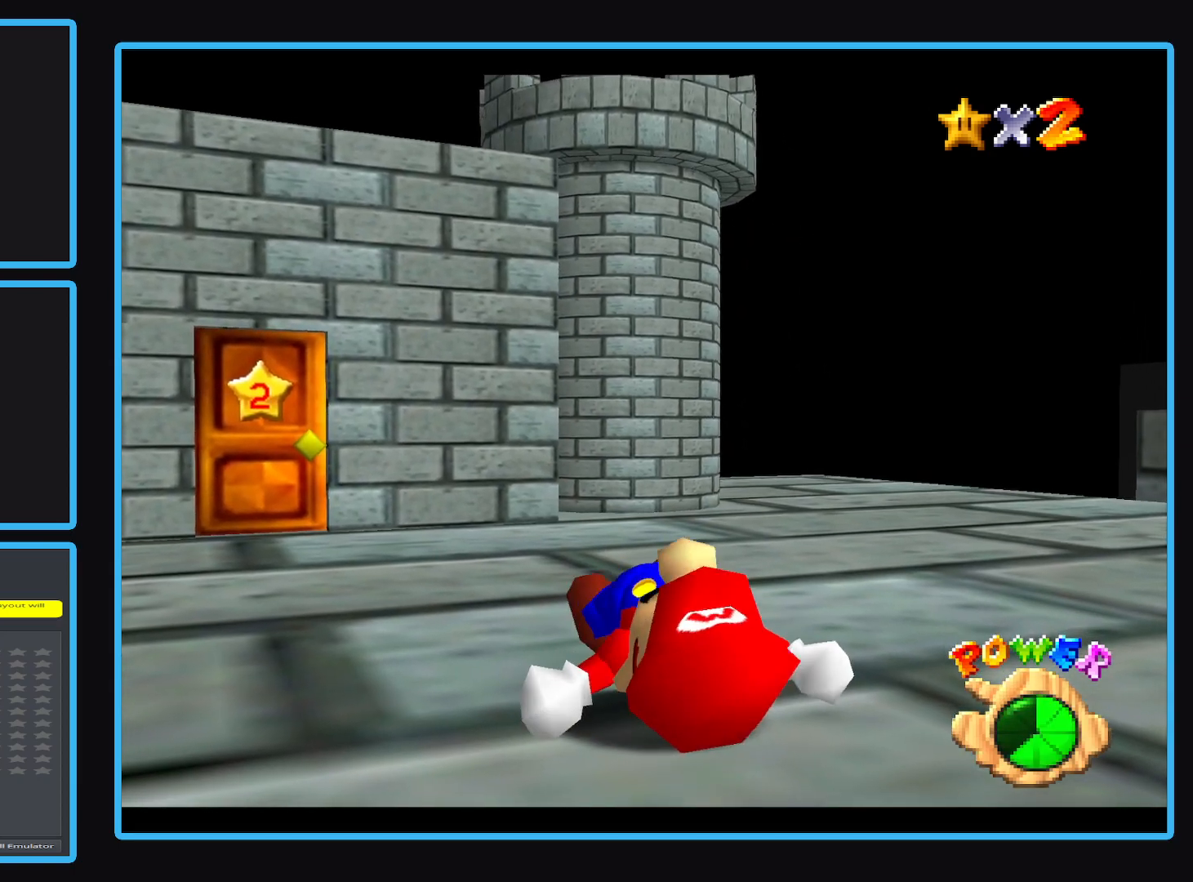
{"buttons": [], "left_stick": "center", "events": []}
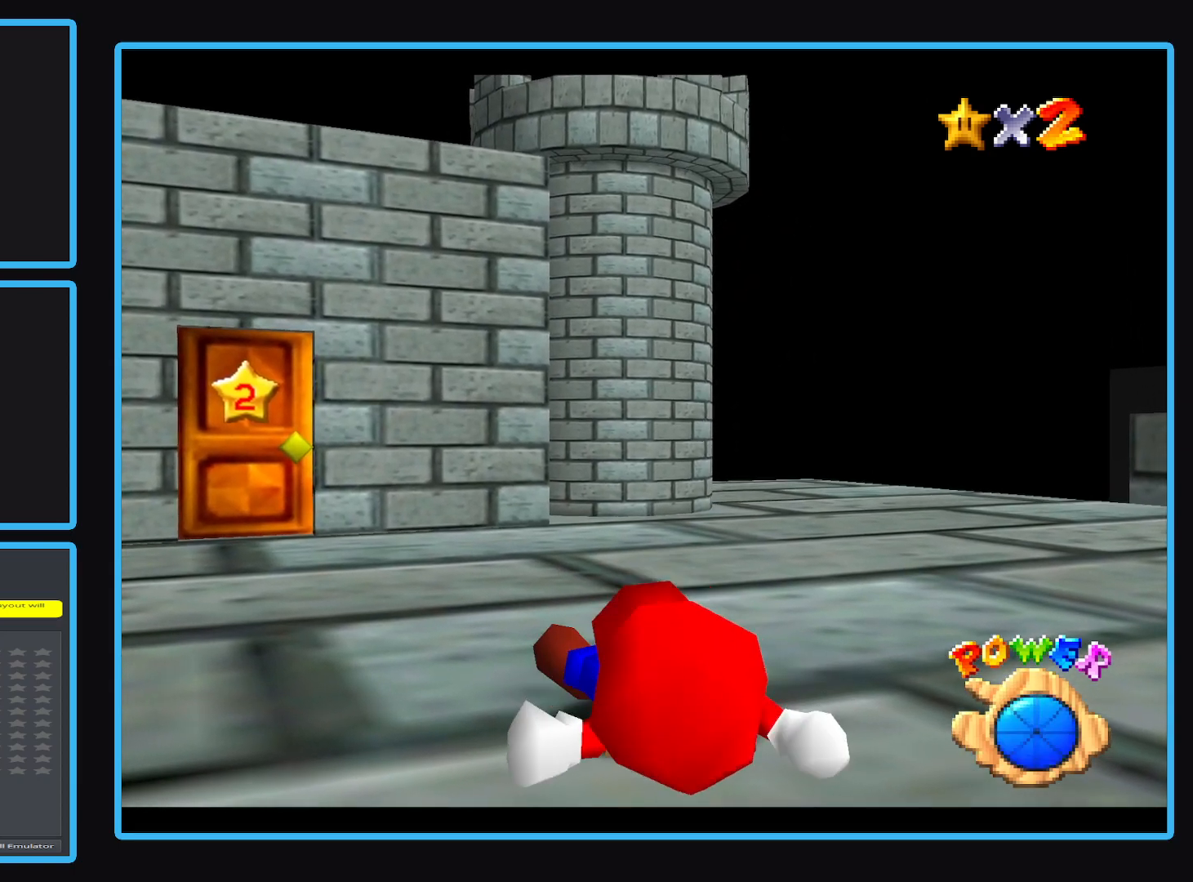
{"buttons": [], "left_stick": "center", "events": []}
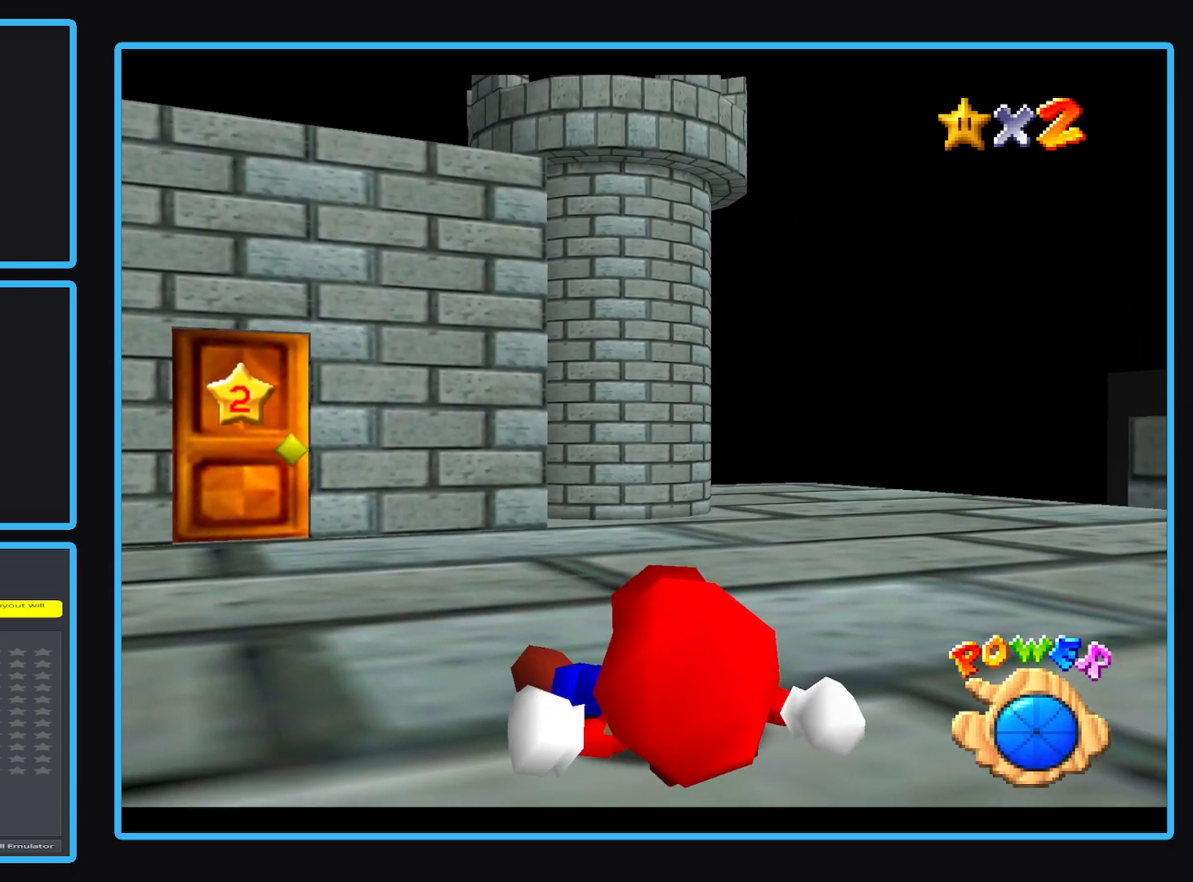
{"buttons": [], "left_stick": "up", "events": [[217, "left_stick", "up"]]}
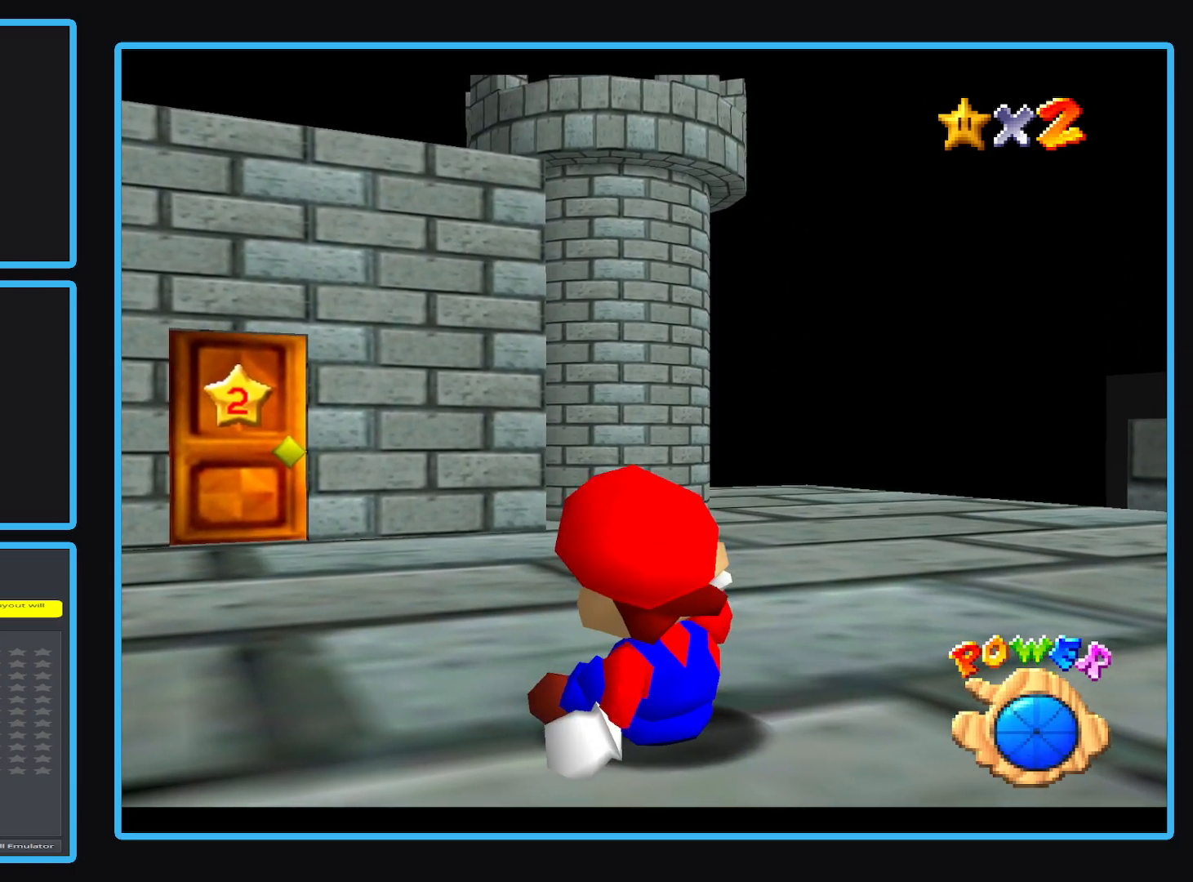
{"buttons": ["B"], "left_stick": "up", "events": [[400, "B", "down"]]}